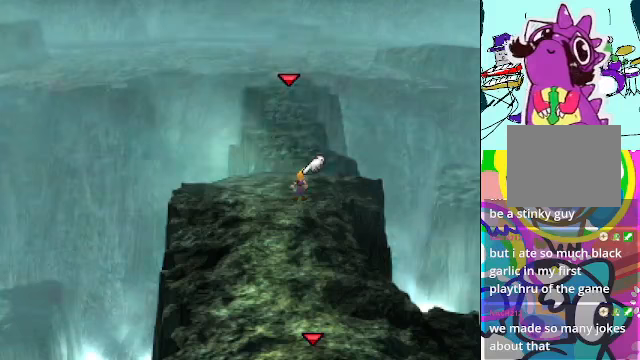
Gameplay with a controller (Xbox layout); each line is a JSON object with the inputs held at the frame after it. "events" lists button and stick changes between this image and that frame as [ms after this image, input, new state], when the widget could be followed in between. Not read: L3 R3 right_stick.
{"buttons": ["A"], "left_stick": "center", "events": []}
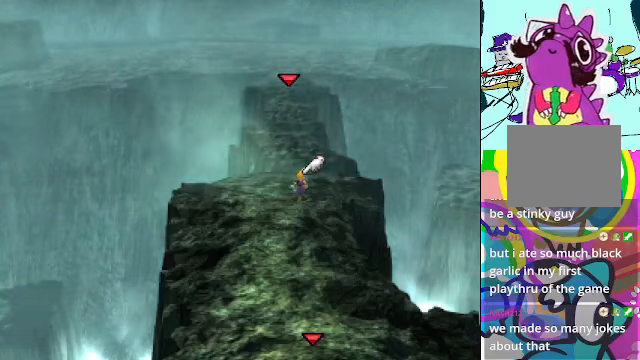
{"buttons": ["A", "DPAD_UP"], "left_stick": "center", "events": [[500, "DPAD_UP", "down"]]}
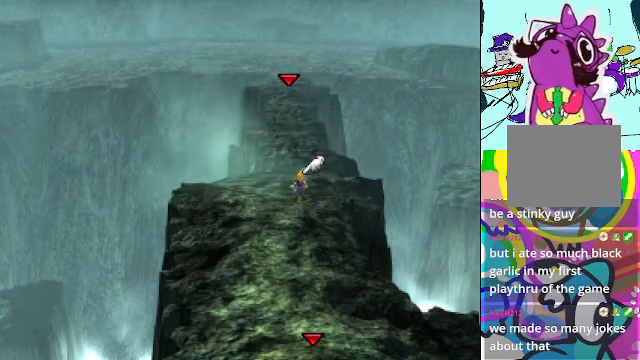
{"buttons": ["A", "DPAD_UP"], "left_stick": "center", "events": []}
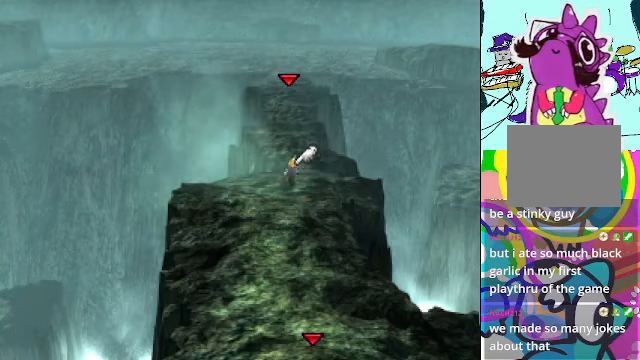
{"buttons": ["A", "DPAD_UP"], "left_stick": "center", "events": [[133, "DPAD_RIGHT", "down"], [467, "DPAD_RIGHT", "up"]]}
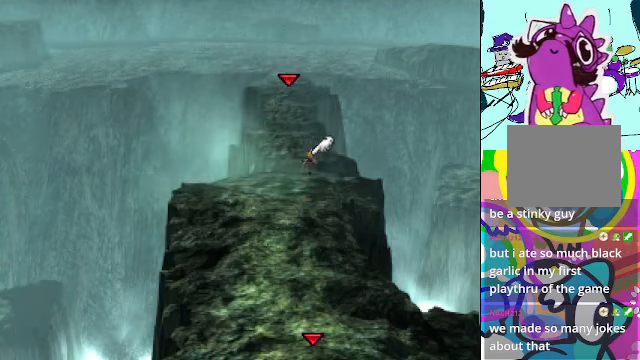
{"buttons": ["A", "DPAD_UP"], "left_stick": "center", "events": []}
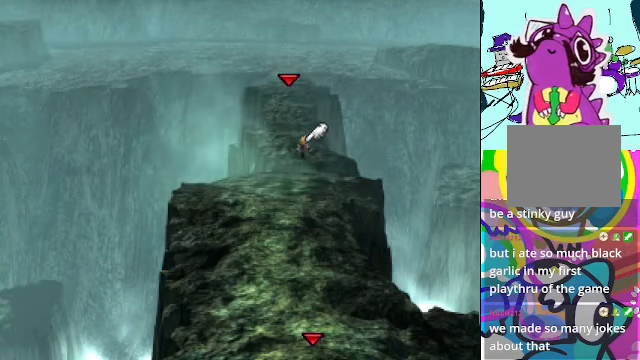
{"buttons": ["A", "DPAD_UP"], "left_stick": "center", "events": []}
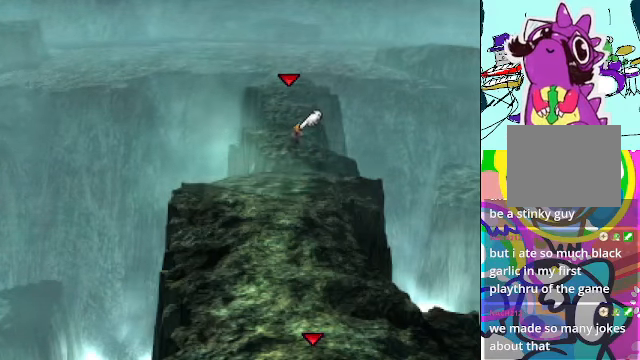
{"buttons": ["A", "DPAD_UP"], "left_stick": "center", "events": []}
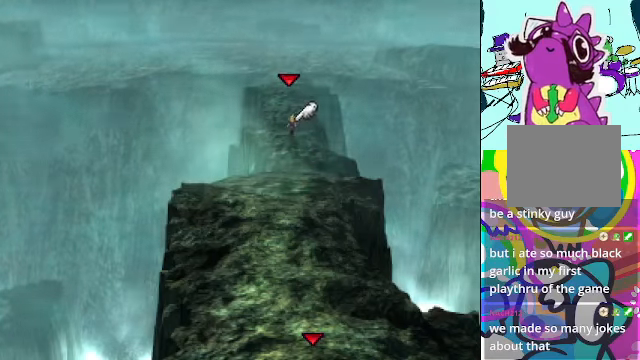
{"buttons": ["A", "DPAD_UP"], "left_stick": "center", "events": []}
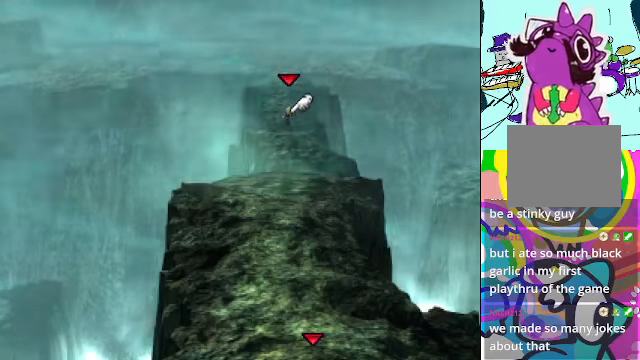
{"buttons": ["A", "DPAD_UP"], "left_stick": "center", "events": []}
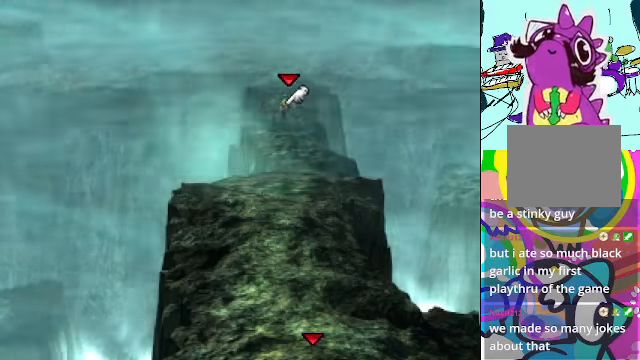
{"buttons": ["A", "DPAD_UP"], "left_stick": "center", "events": []}
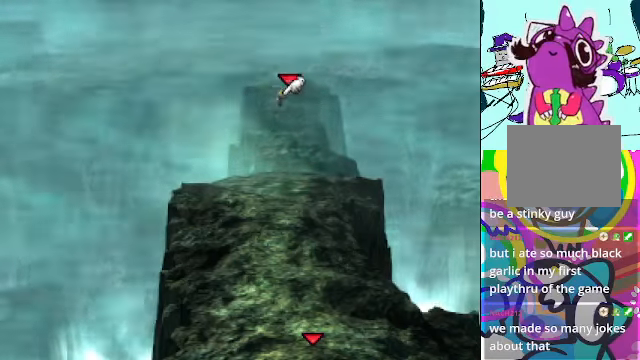
{"buttons": ["A", "DPAD_UP"], "left_stick": "center", "events": []}
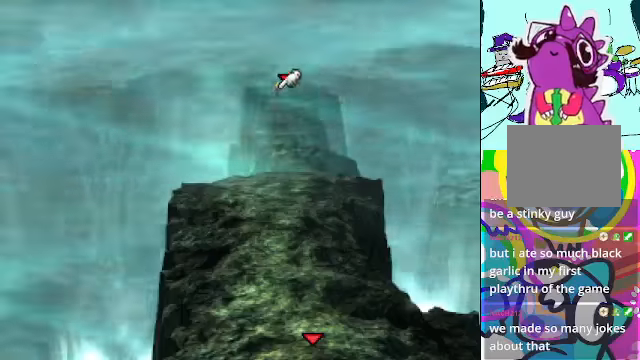
{"buttons": ["A", "DPAD_UP"], "left_stick": "center", "events": []}
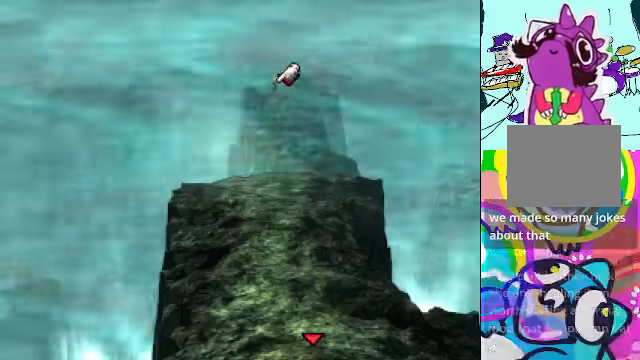
{"buttons": ["A", "DPAD_UP", "DPAD_RIGHT"], "left_stick": "center", "events": [[200, "DPAD_RIGHT", "down"]]}
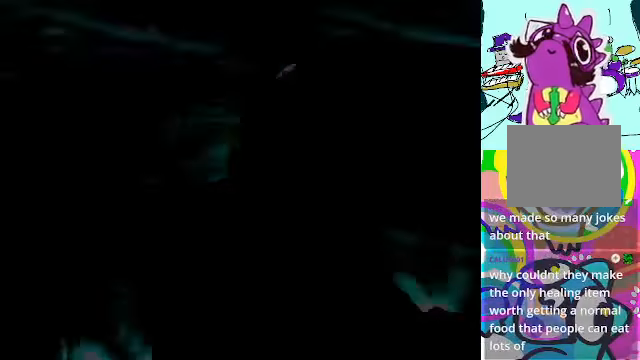
{"buttons": [], "left_stick": "center", "events": [[66, "DPAD_RIGHT", "up"], [166, "DPAD_UP", "up"], [233, "A", "up"]]}